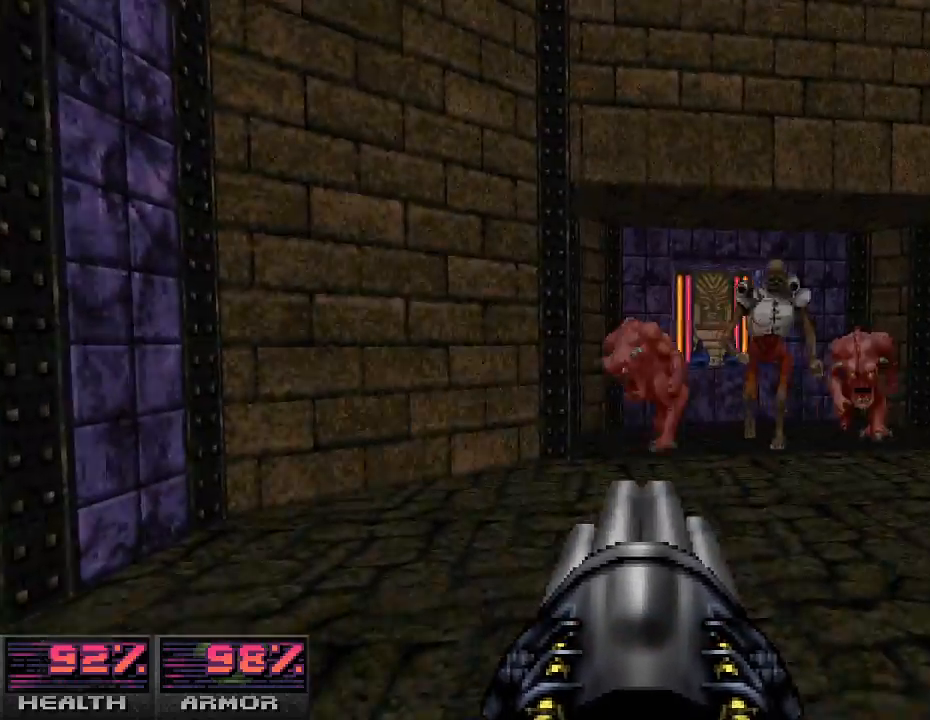
Gameplay with keyboard and mouse; each line is a JSON object with the keys and mouse buttons held at the frame after it. "events" lists presses ("down") and releases ("up") of "a", "alt_l", "alt_r", "b", "c", "caps_lock", "ctrl_l", "ctrl_r", "d", "e", "escape", "f", "g", "h", "i", "j", "k", "l", "m", "n", "o", "p", "q", "r", "return", "s", "shift_l", "shift_r", "space", "super", "t", "tab", "u", "v", "w", "x", "y", "z", "mouse_left", "mouse_wheel" and "mouse_right" between this image and that frame as [ms after this image, input, new state], when the widget could be followed in between. "mouse_left", "mouse_wheel", "mouse_right" = the "left", "wheel", "right" buttons of the "mouse" list. No other keys are recorded. "wheel" means that the mouse wheel is clicked or scrolled. Mouse movement is not recorded.
{"keys": ["d"], "mouse": [], "events": [[167, "w", "up"], [200, "mouse_left", "down"], [233, "s", "down"], [367, "d", "down"], [467, "mouse_left", "up"], [500, "s", "up"]]}
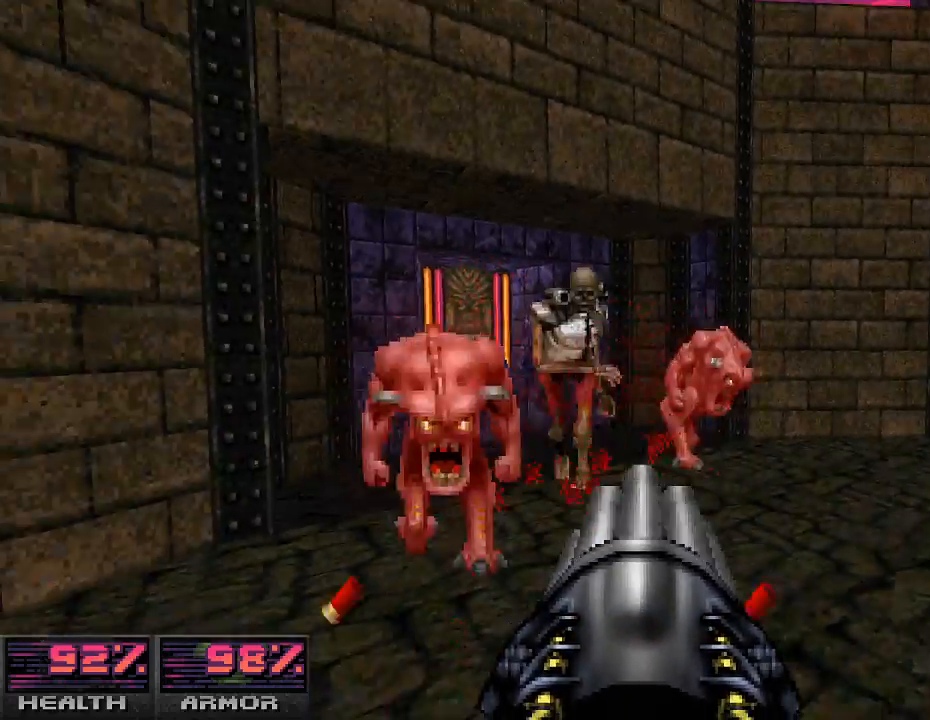
{"keys": ["w"], "mouse": [], "events": [[167, "d", "up"], [367, "a", "down"], [433, "a", "up"], [467, "w", "down"]]}
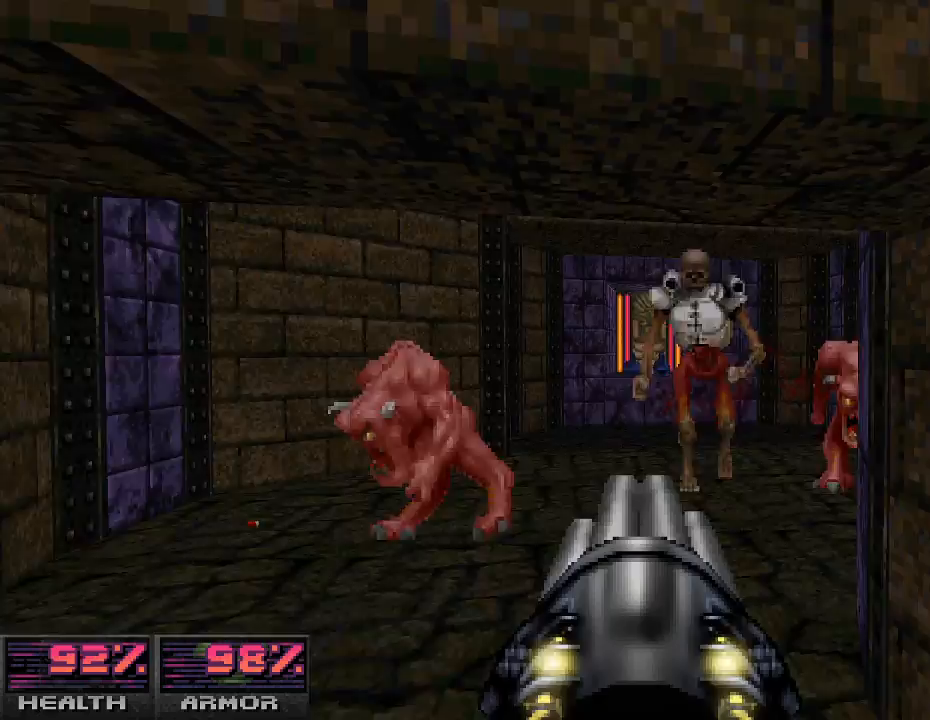
{"keys": [], "mouse": ["left"], "events": [[33, "mouse_left", "down"], [67, "w", "up"], [267, "s", "down"], [467, "s", "up"]]}
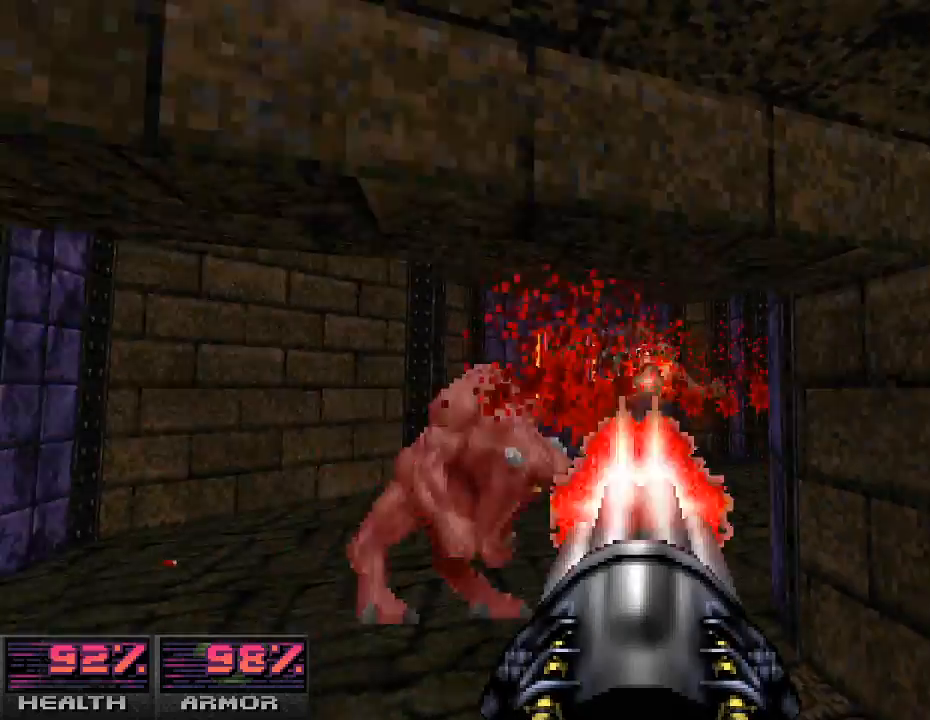
{"keys": ["a"], "mouse": [], "events": [[67, "w", "down"], [200, "w", "up"], [233, "d", "down"], [367, "mouse_left", "up"], [400, "d", "up"], [500, "a", "down"]]}
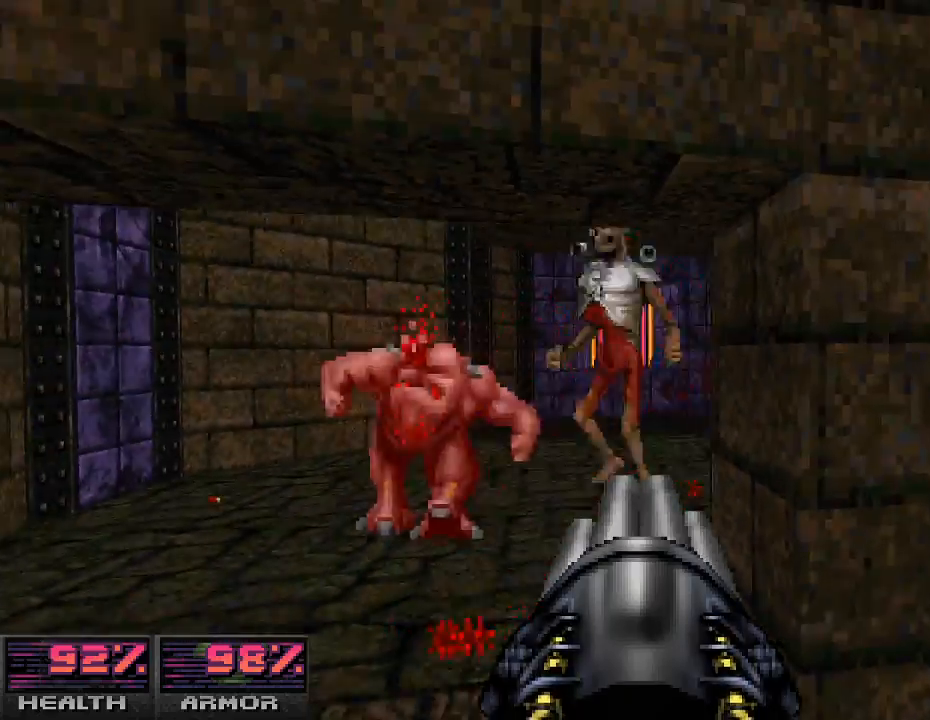
{"keys": [], "mouse": ["left"], "events": [[167, "a", "up"], [167, "w", "down"], [300, "w", "up"], [367, "mouse_left", "down"]]}
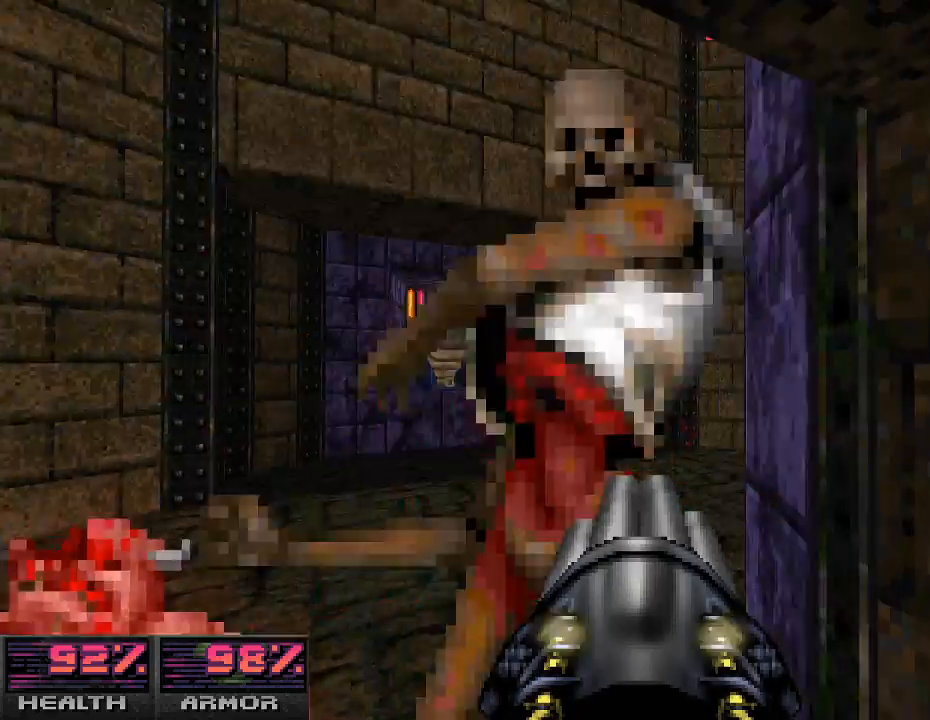
{"keys": ["w"], "mouse": ["left"], "events": [[33, "s", "down"], [167, "s", "up"], [367, "w", "down"]]}
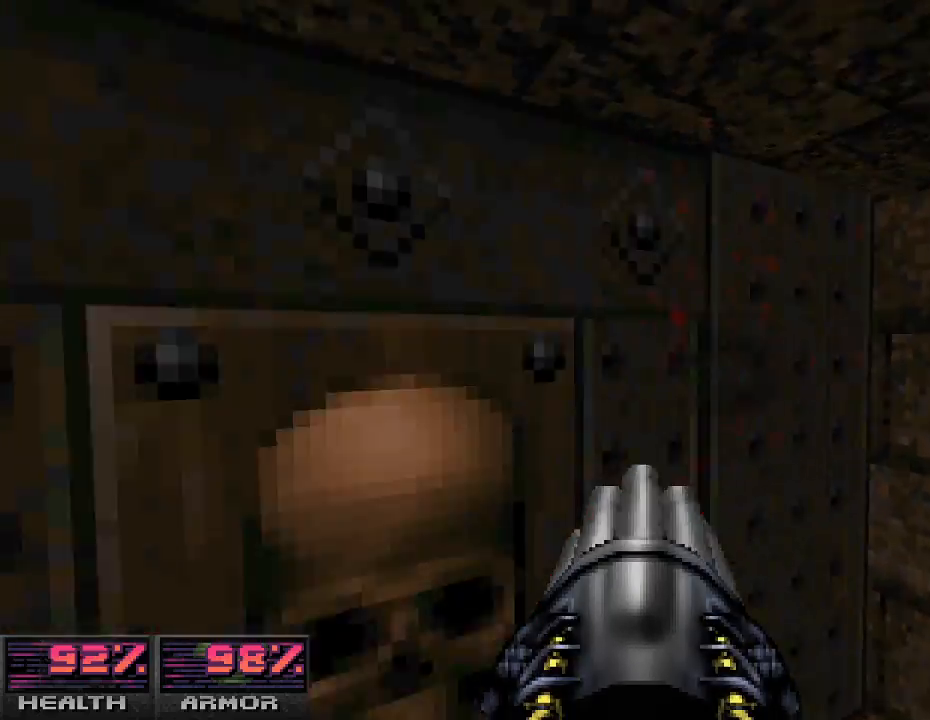
{"keys": [], "mouse": [], "events": [[33, "w", "up"], [67, "mouse_left", "up"], [333, "e", "down"], [433, "e", "up"]]}
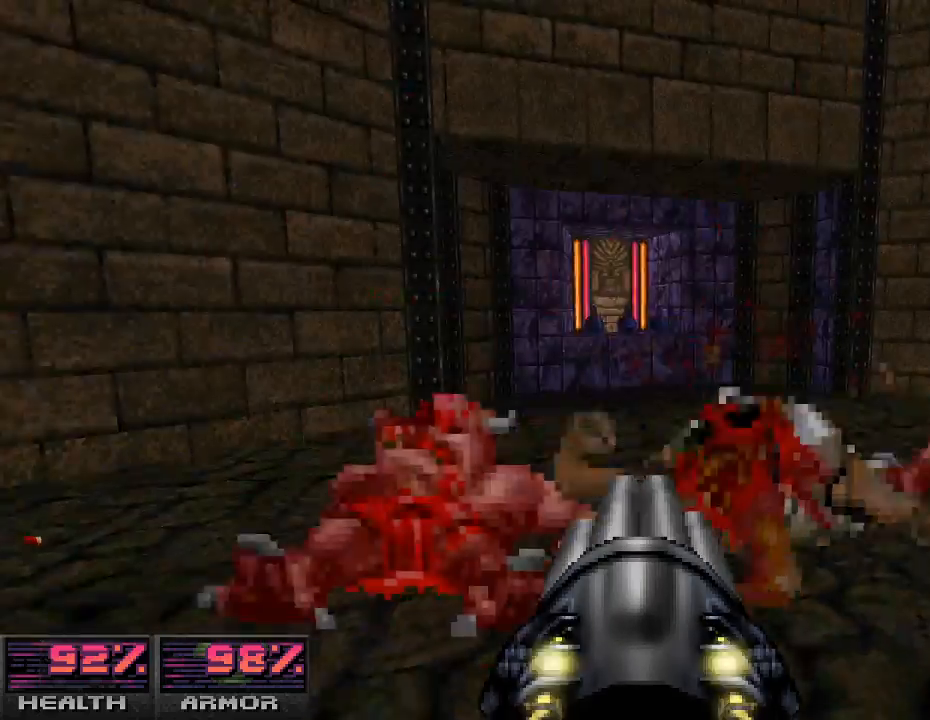
{"keys": ["w"], "mouse": [], "events": [[233, "a", "down"], [267, "w", "down"], [367, "a", "up"], [400, "w", "up"], [467, "w", "down"]]}
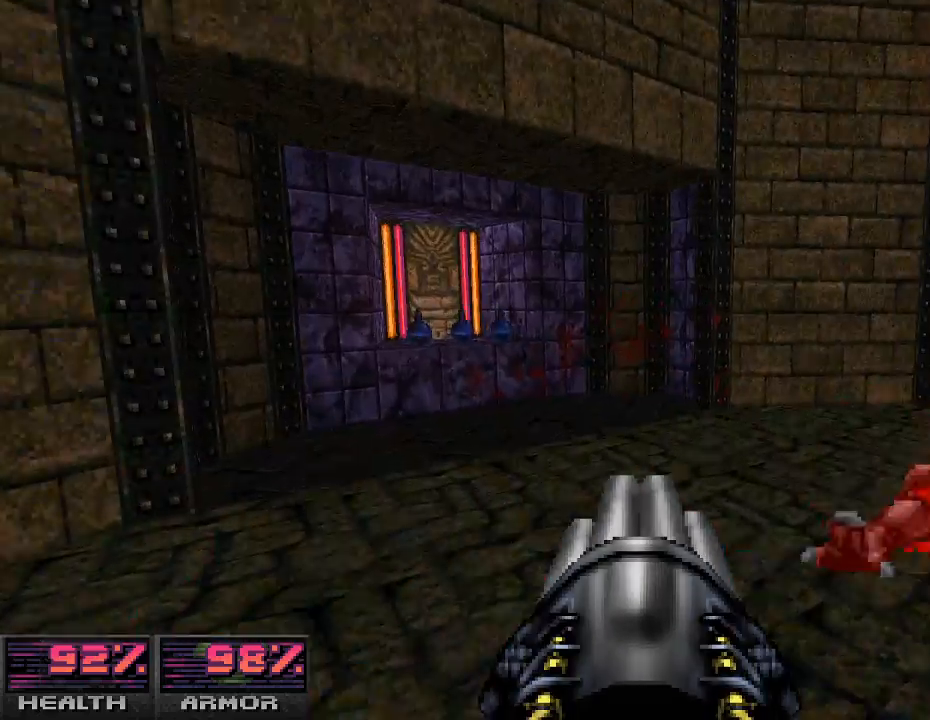
{"keys": ["w"], "mouse": [], "events": [[300, "a", "down"], [400, "a", "up"]]}
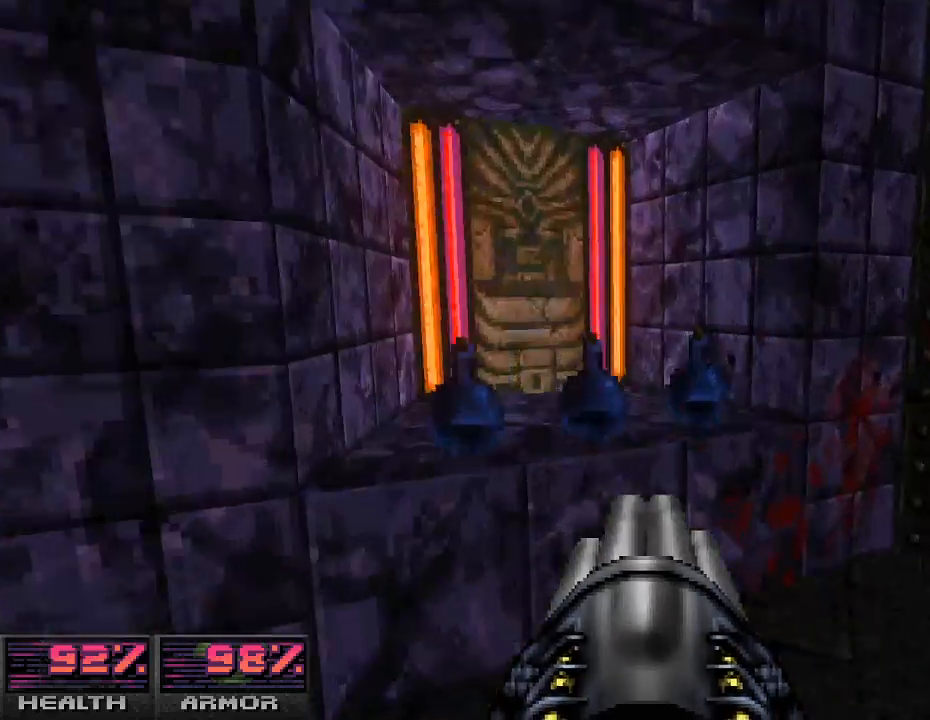
{"keys": [], "mouse": [], "events": [[33, "a", "down"], [167, "a", "up"], [433, "w", "up"]]}
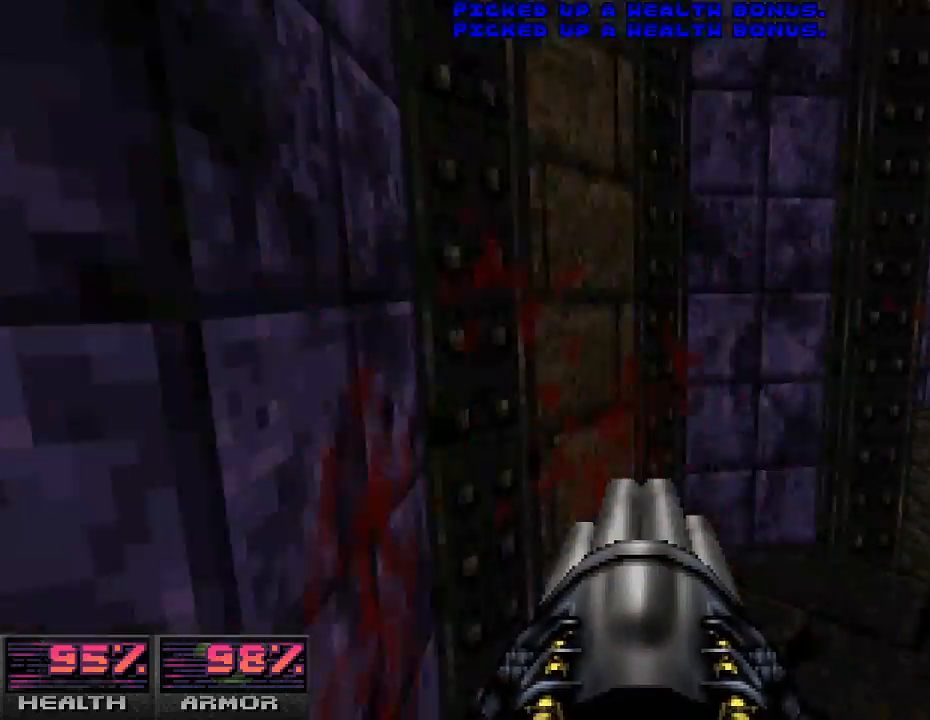
{"keys": [], "mouse": [], "events": []}
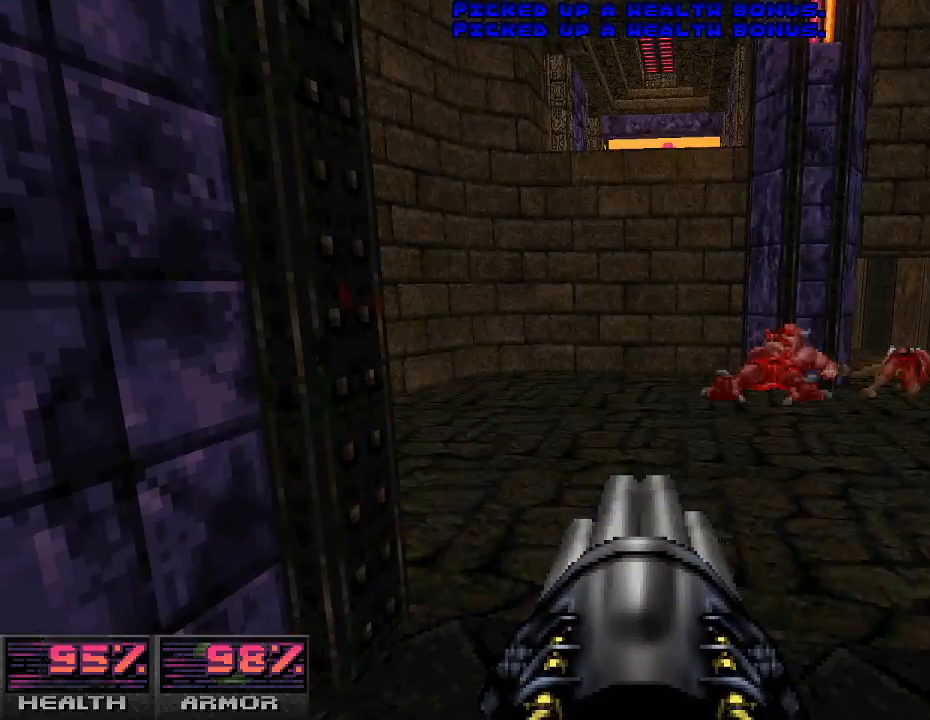
{"keys": [], "mouse": [], "events": []}
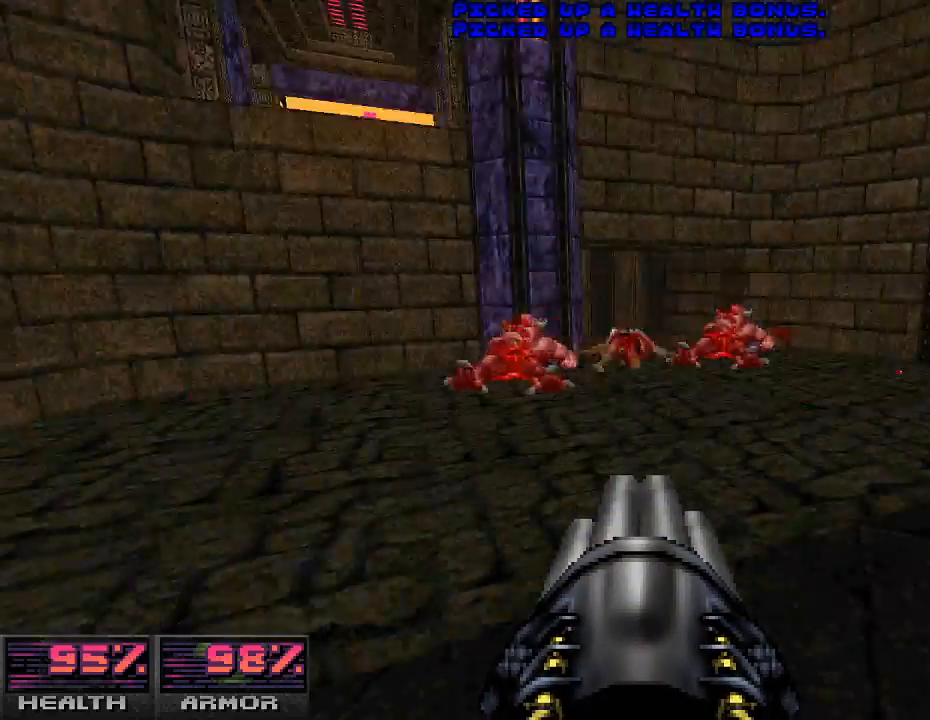
{"keys": ["w"], "mouse": [], "events": [[400, "w", "down"]]}
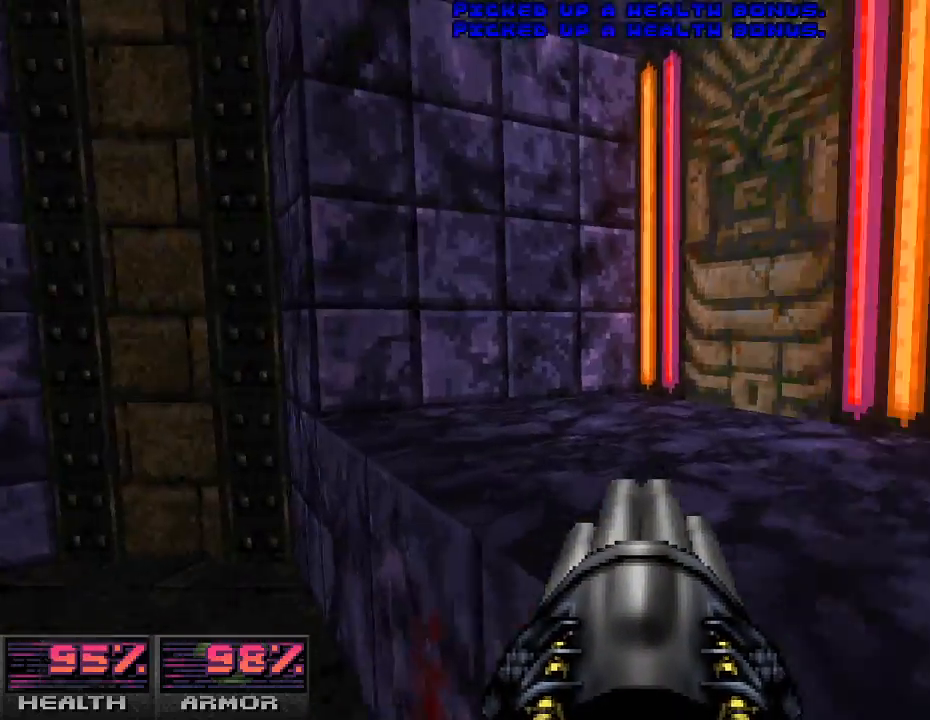
{"keys": [], "mouse": [], "events": [[33, "e", "down"], [33, "w", "up"], [100, "e", "up"], [333, "e", "down"], [367, "w", "down"], [467, "e", "up"], [467, "w", "up"]]}
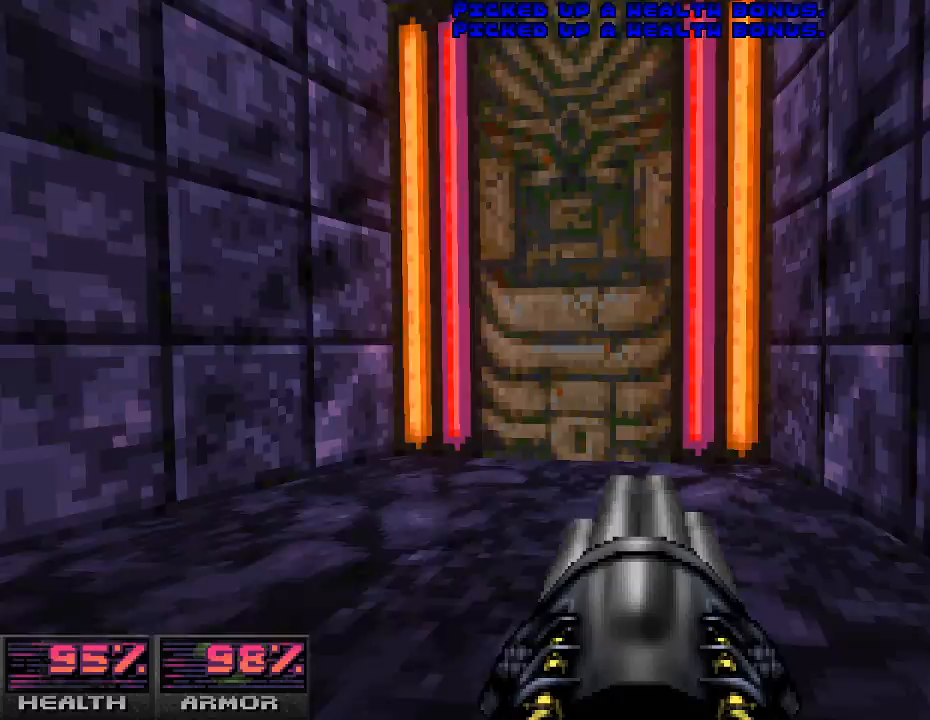
{"keys": [], "mouse": [], "events": [[100, "w", "down"], [300, "e", "down"], [300, "w", "up"], [433, "e", "up"]]}
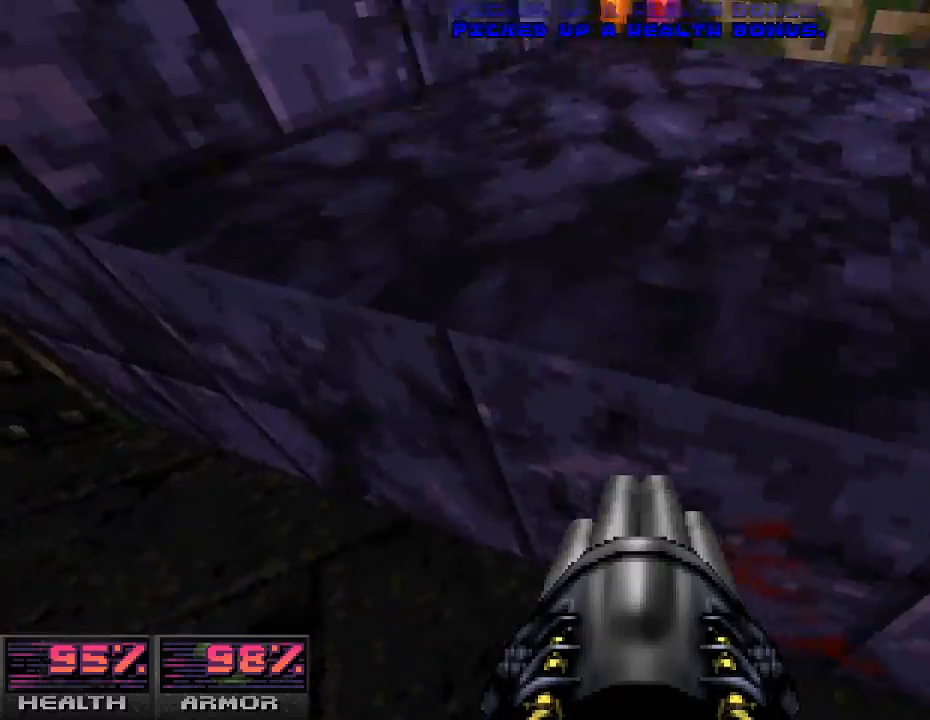
{"keys": ["w"], "mouse": [], "events": [[367, "w", "down"]]}
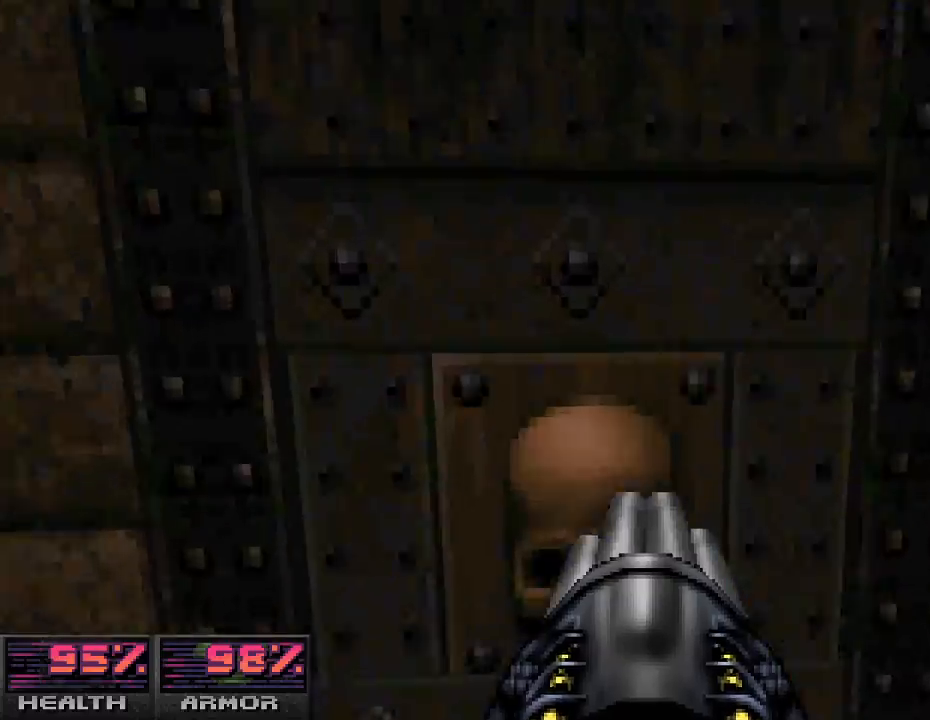
{"keys": ["w"], "mouse": [], "events": [[67, "w", "up"], [100, "e", "down"], [167, "e", "up"], [500, "w", "down"]]}
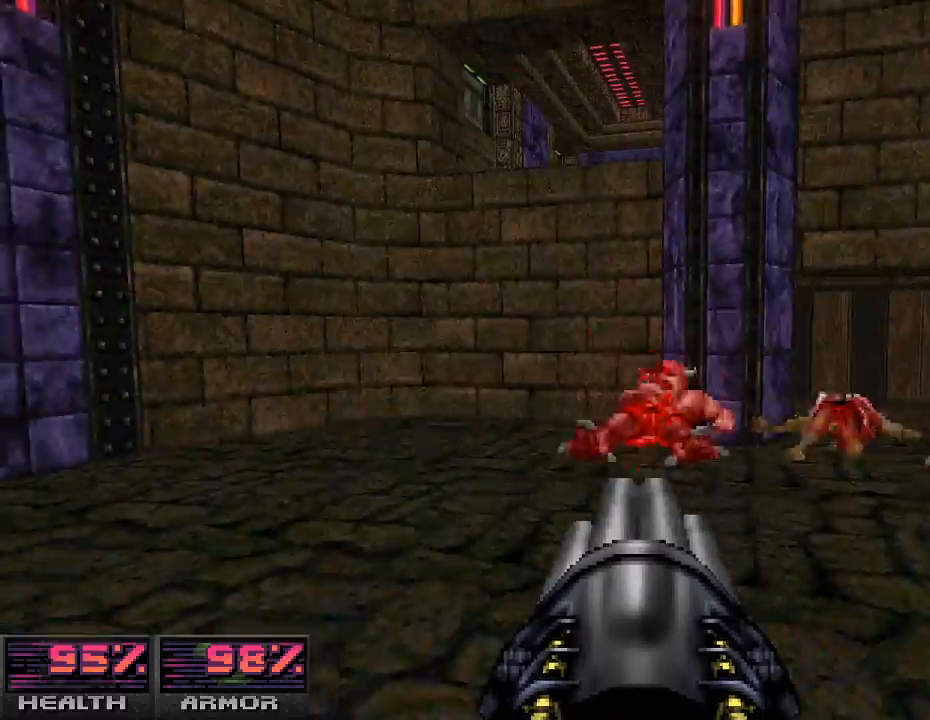
{"keys": ["w"], "mouse": [], "events": [[200, "w", "up"], [367, "w", "down"]]}
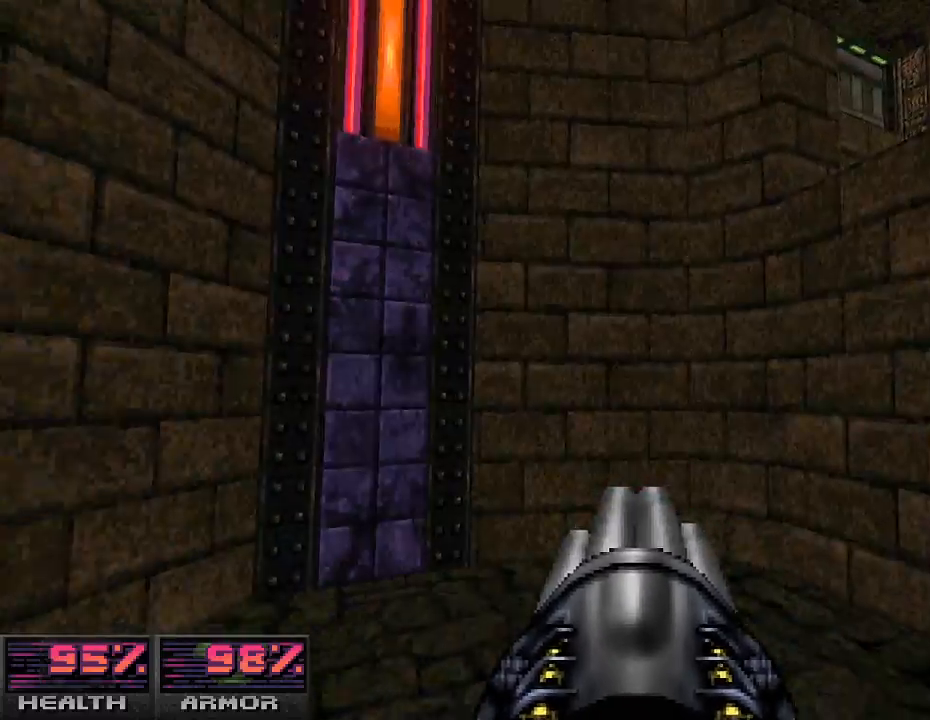
{"keys": [], "mouse": [], "events": [[33, "w", "up"]]}
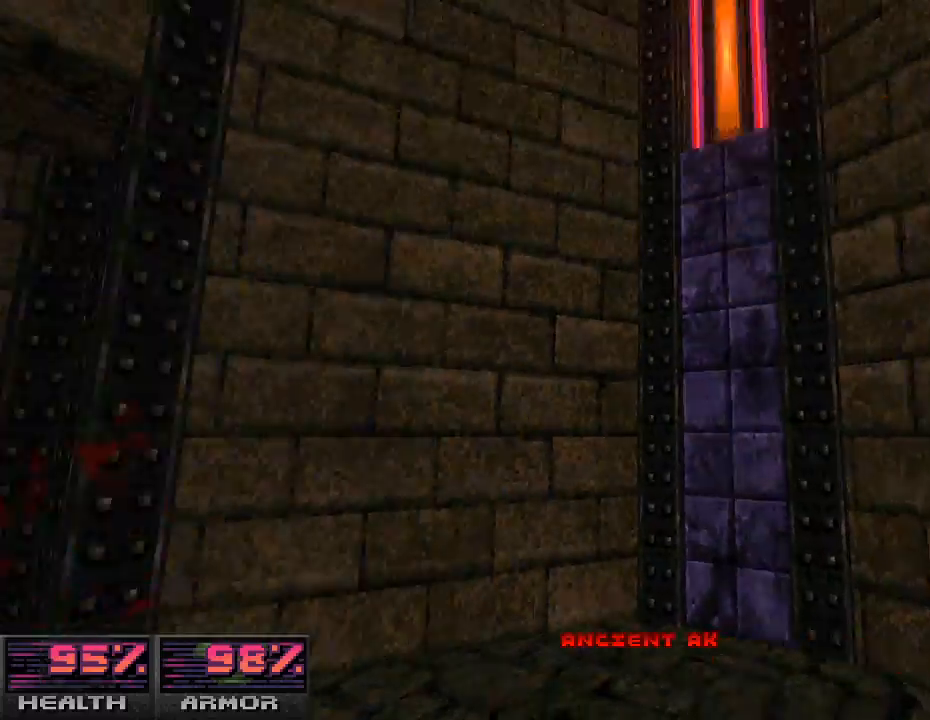
{"keys": [], "mouse": [], "events": []}
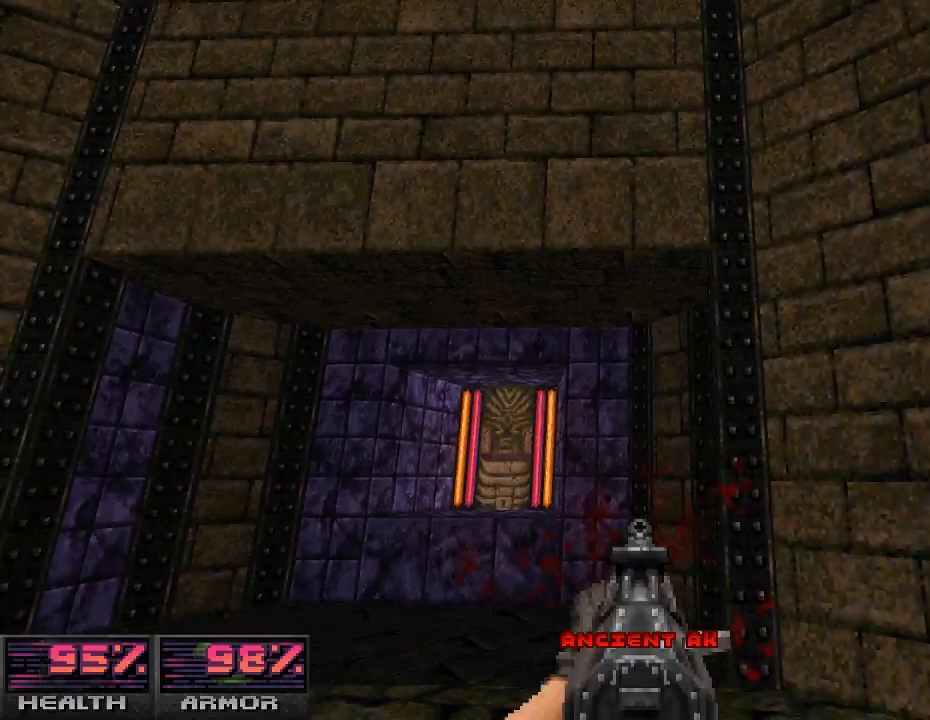
{"keys": [], "mouse": [], "events": [[100, "r", "down"], [200, "r", "up"]]}
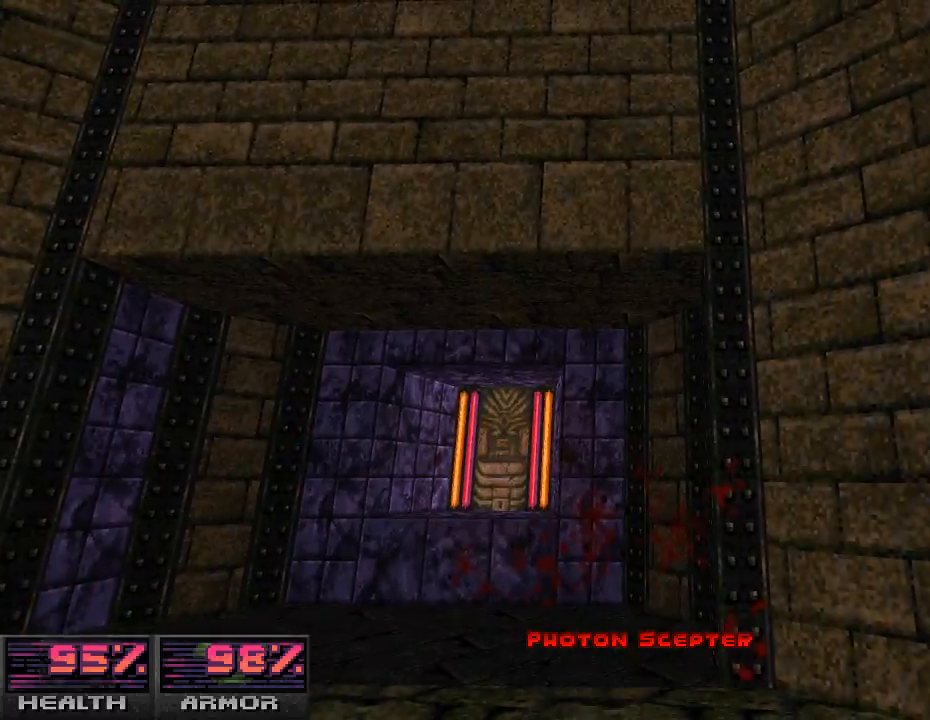
{"keys": ["r"], "mouse": [], "events": [[167, "r", "down"]]}
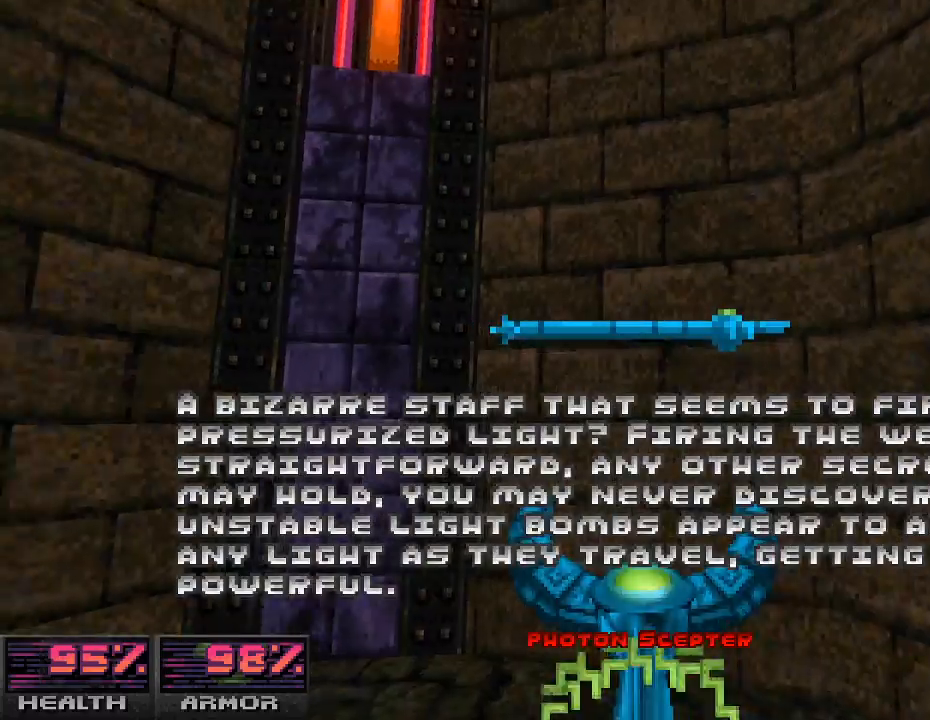
{"keys": ["r"], "mouse": [], "events": []}
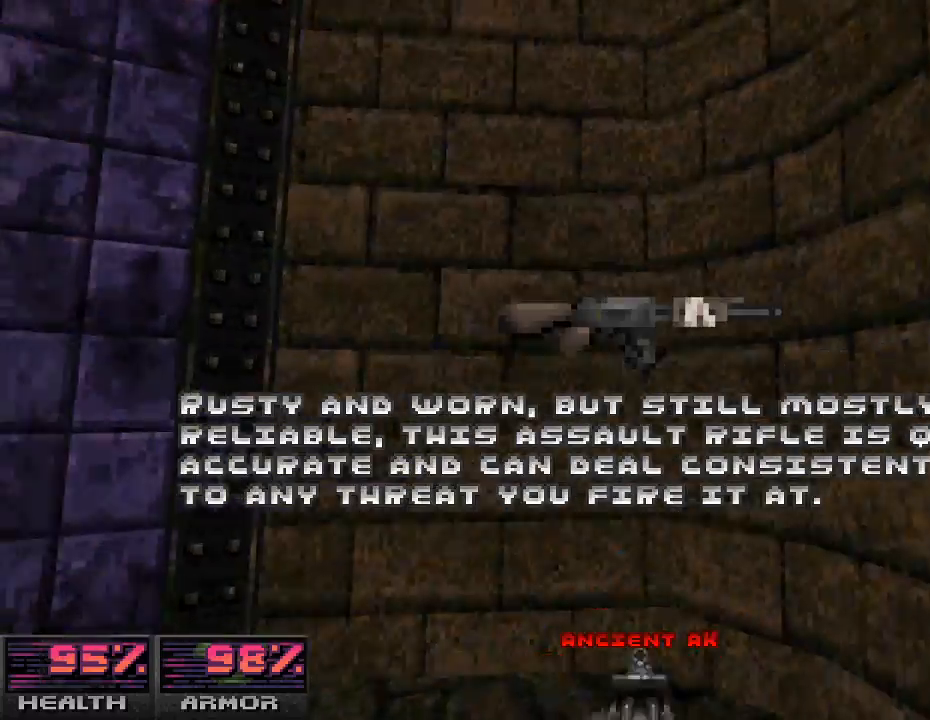
{"keys": ["r"], "mouse": [], "events": []}
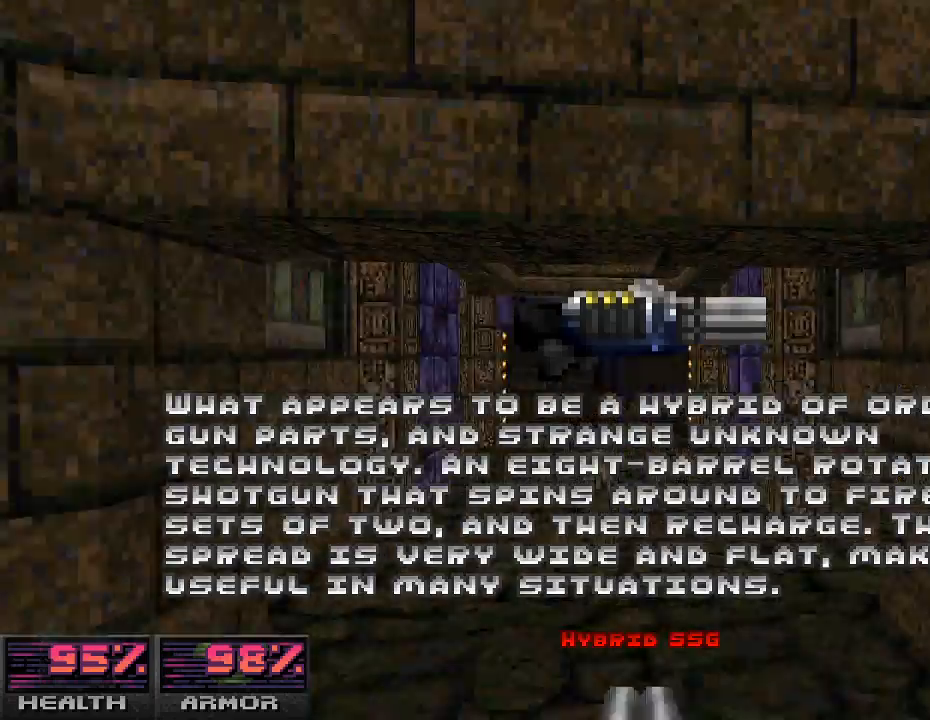
{"keys": [], "mouse": [], "events": [[200, "w", "down"], [333, "r", "up"], [333, "w", "up"]]}
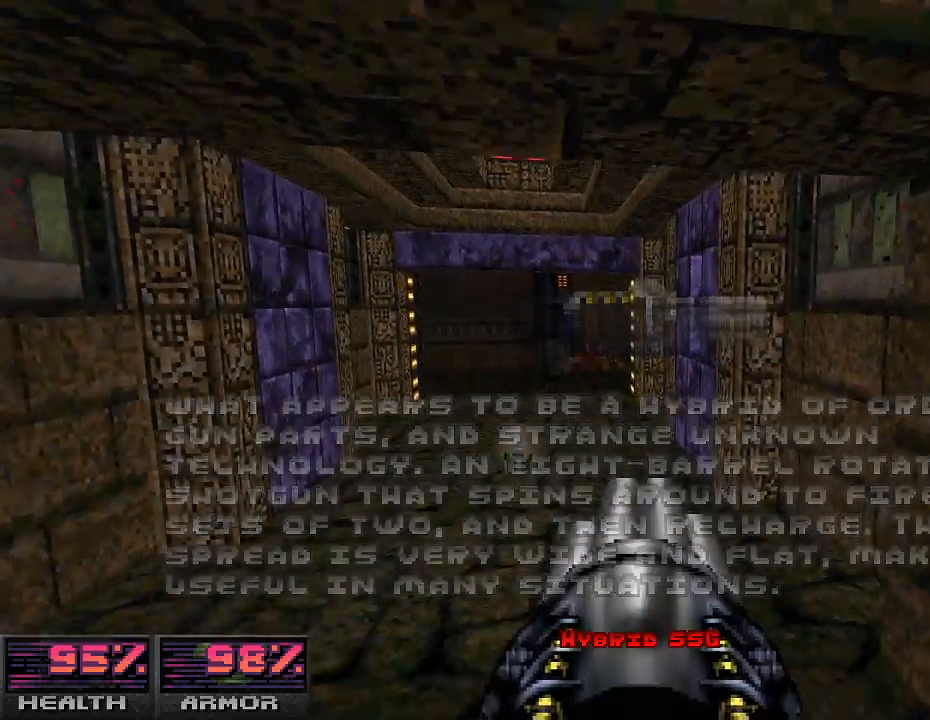
{"keys": ["w"], "mouse": [], "events": [[400, "w", "down"]]}
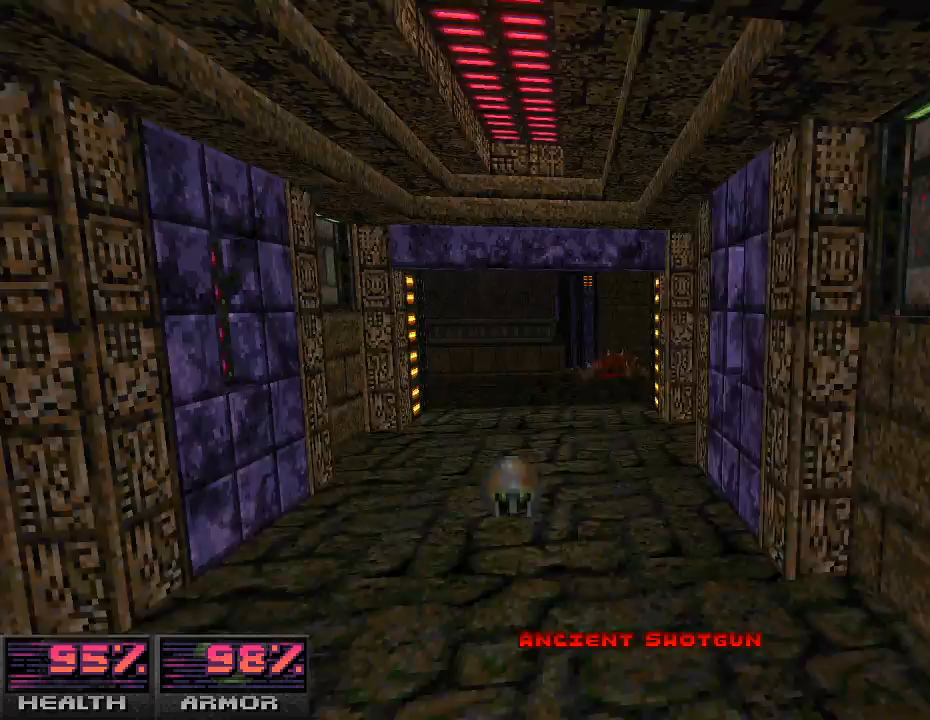
{"keys": [], "mouse": [], "events": [[300, "w", "up"], [400, "a", "down"], [500, "a", "up"]]}
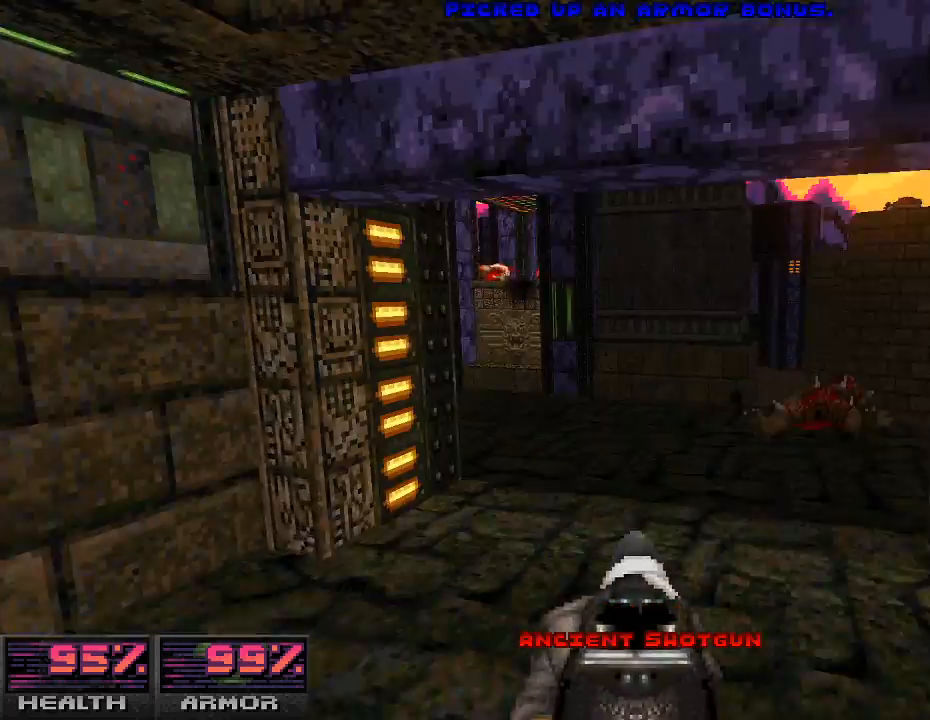
{"keys": [], "mouse": [], "events": []}
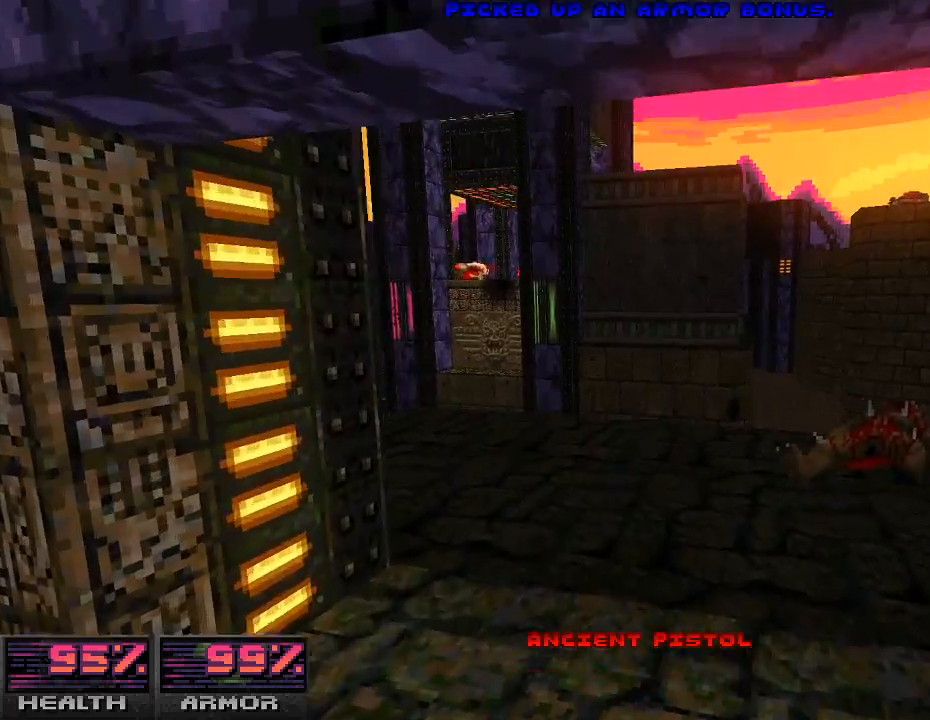
{"keys": ["w"], "mouse": ["right"], "events": [[67, "w", "down"], [167, "w", "up"], [433, "w", "down"], [500, "mouse_right", "down"]]}
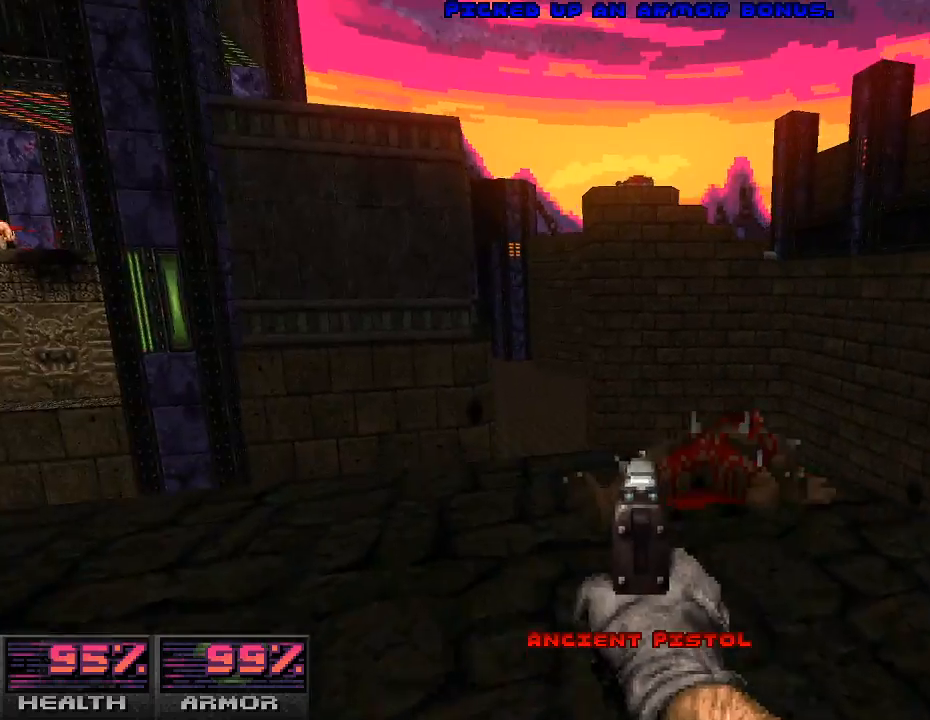
{"keys": ["w"], "mouse": [], "events": [[33, "w", "up"], [133, "mouse_right", "up"], [500, "w", "down"]]}
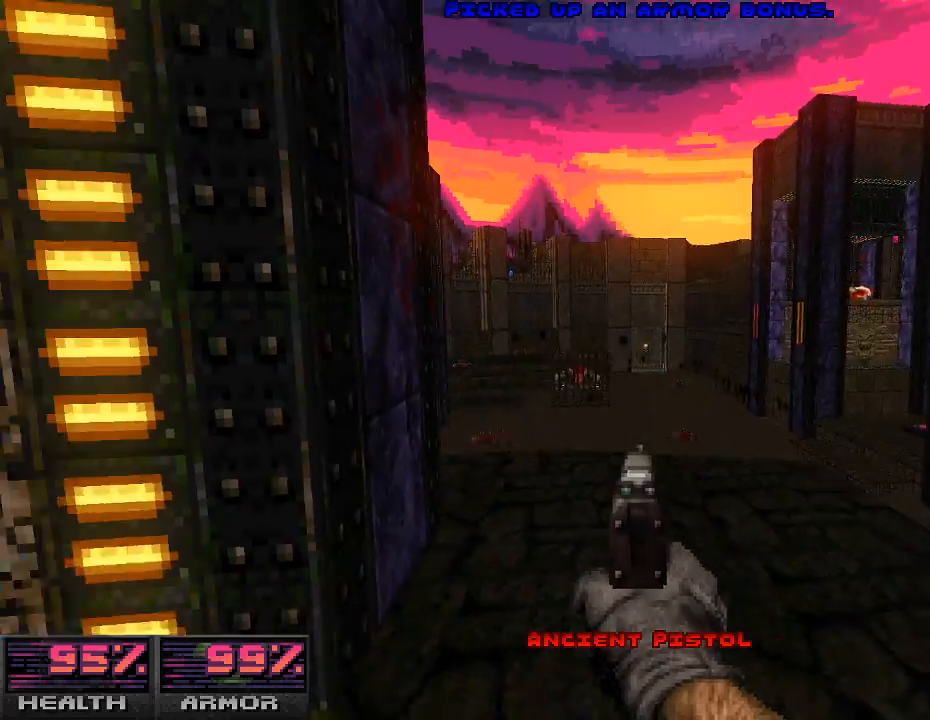
{"keys": [], "mouse": [], "events": [[400, "w", "up"]]}